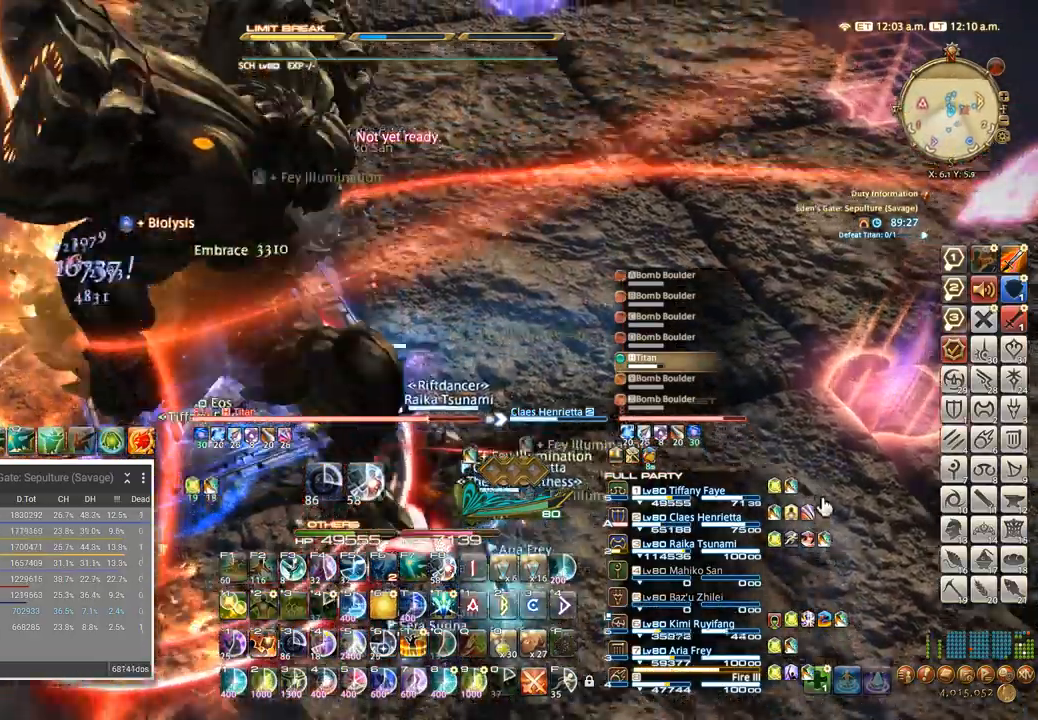
Gameplay with keyboard; each line is a JSON object with the keys held at the frame after it. "events" lists presses ("down") and releases ("up") of ".", "/", "0", "1", "2", "3", "4", "5", "6", "7", "8", "9", "a", "alt_l", "alt_r", "b", "backslash", "backspace", "c", "caps_lock", "comma", "ctrl_l", "ctrl_r", "d", "e", "equals", "escape", "f", "f1", "f10", "f11", "f12", "f2", "f3", "f4", "f5", "f6", "f7", "f8", "f9", "g", "h", "i", "j", "k", "l", "lbracket", "m", "minus", "n", "o", "p", "q", "quote", "r", "rbracket", "return", "s", "semicolon", "shift_l", "shift_r", "space", "super", "t", "tab", "tilde", "u", "v", "w", "x", "y" and "z" between this image and that frame as [ms after this image, input, new state], when the widget could be followed in between. No other keys are recorded. Mouse input is not recorded.
{"keys": [], "events": [[34, "w", "down"], [67, "w", "up"]]}
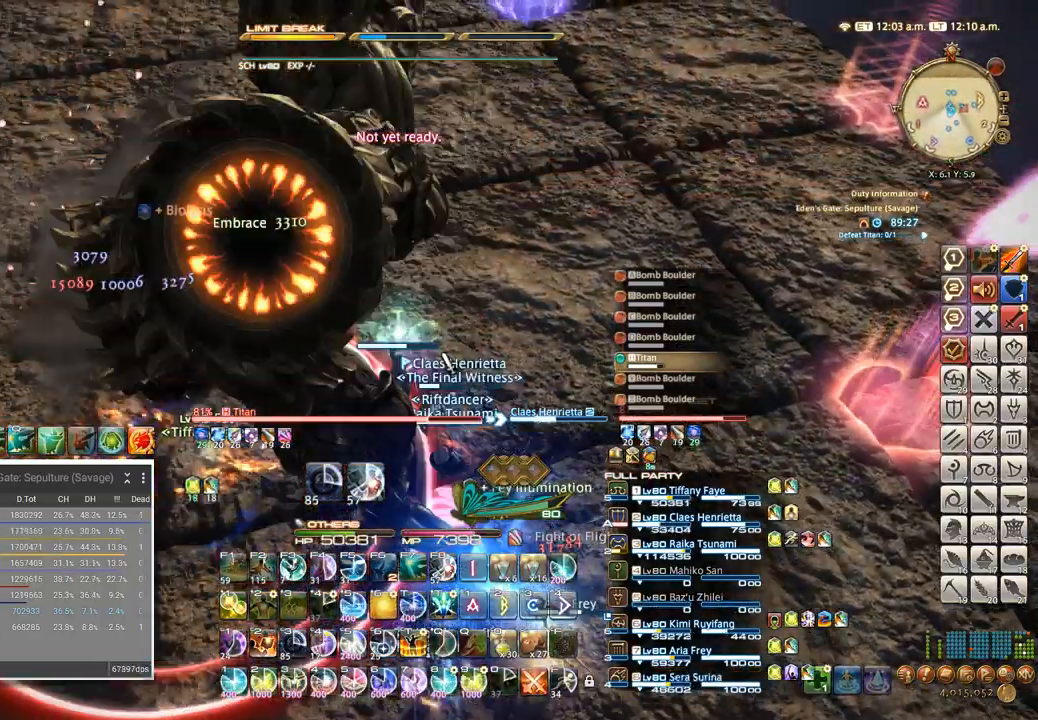
{"keys": ["s"], "events": [[50, "s", "down"], [184, "s", "up"], [184, "shift_l", "down"], [217, "3", "down"], [350, "3", "up"], [350, "shift_l", "up"], [450, "s", "down"]]}
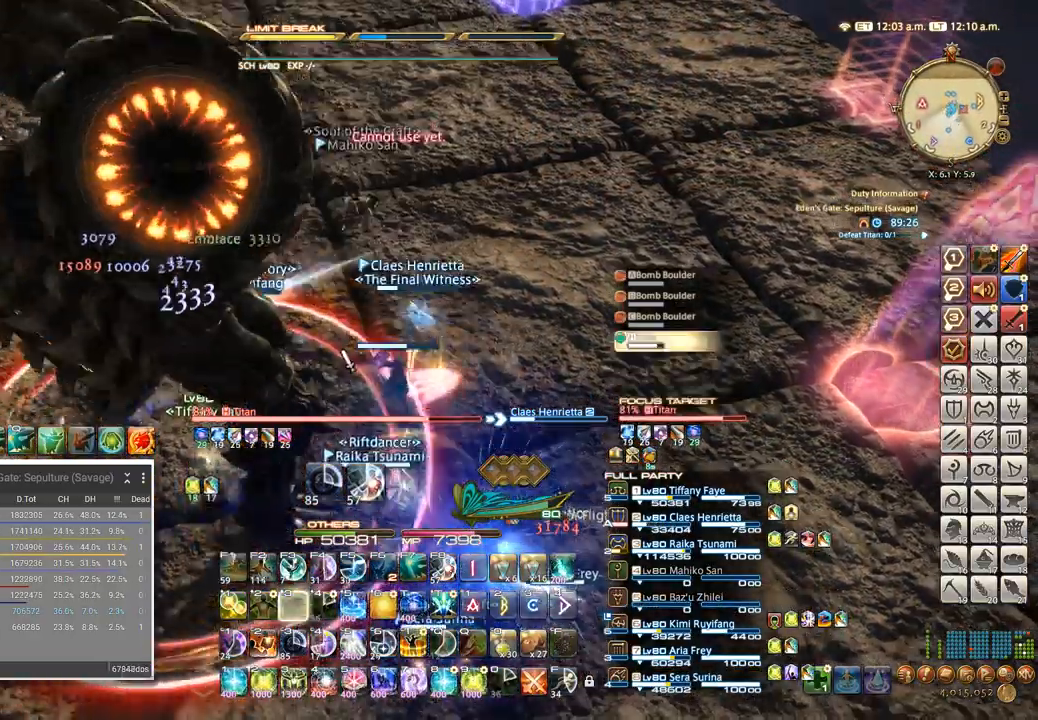
{"keys": ["a"], "events": [[134, "s", "up"], [217, "a", "down"]]}
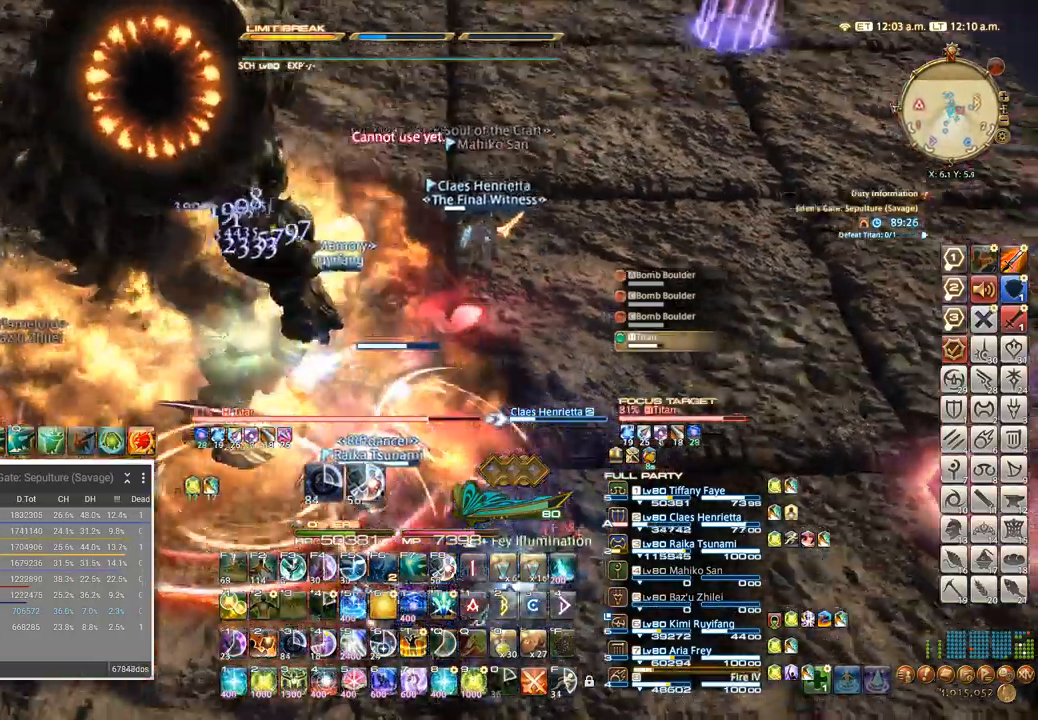
{"keys": ["a", "w"], "events": [[67, "a", "up"], [234, "shift_l", "down"], [250, "q", "down"], [300, "q", "up"], [317, "shift_l", "up"], [450, "a", "down"], [467, "w", "down"]]}
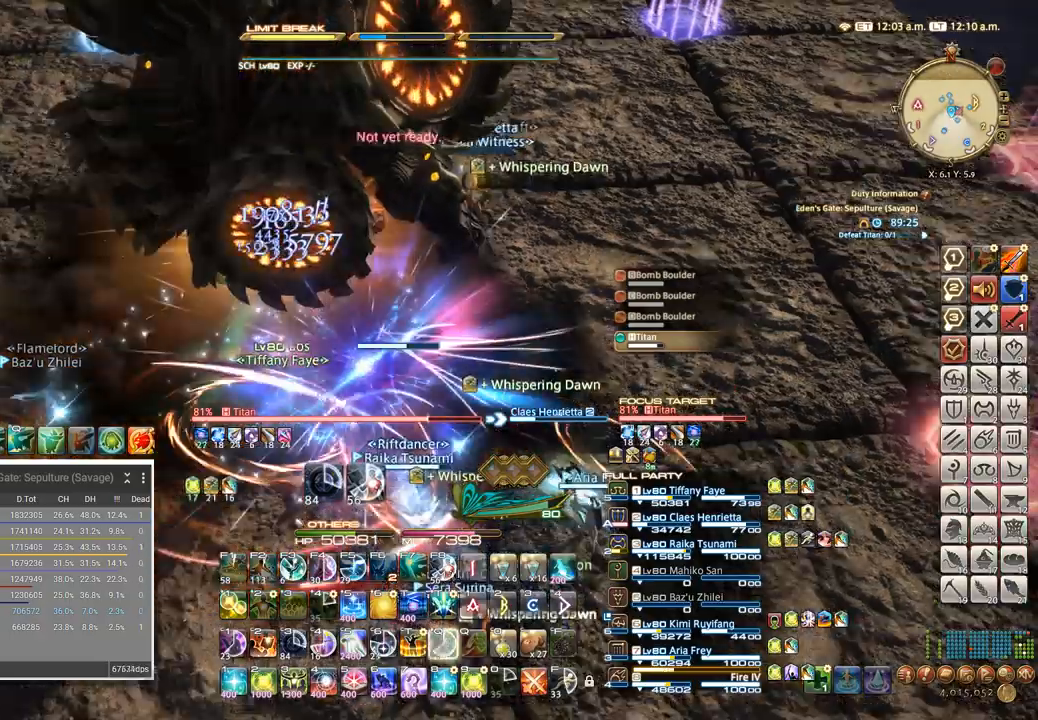
{"keys": [], "events": [[50, "a", "up"], [100, "w", "up"], [167, "3", "down"], [234, "3", "up"], [284, "3", "down"], [467, "3", "up"]]}
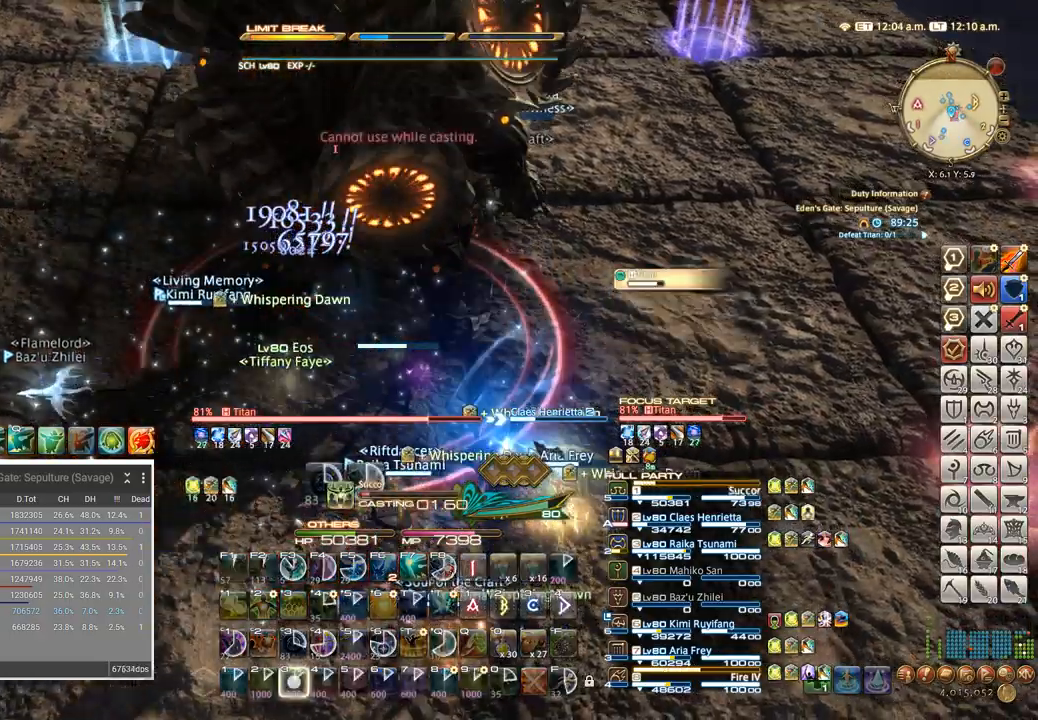
{"keys": ["3"], "events": [[17, "3", "down"], [100, "3", "up"], [150, "3", "down"], [217, "3", "up"], [284, "3", "down"], [317, "3", "up"], [400, "3", "down"], [467, "3", "up"], [500, "3", "down"]]}
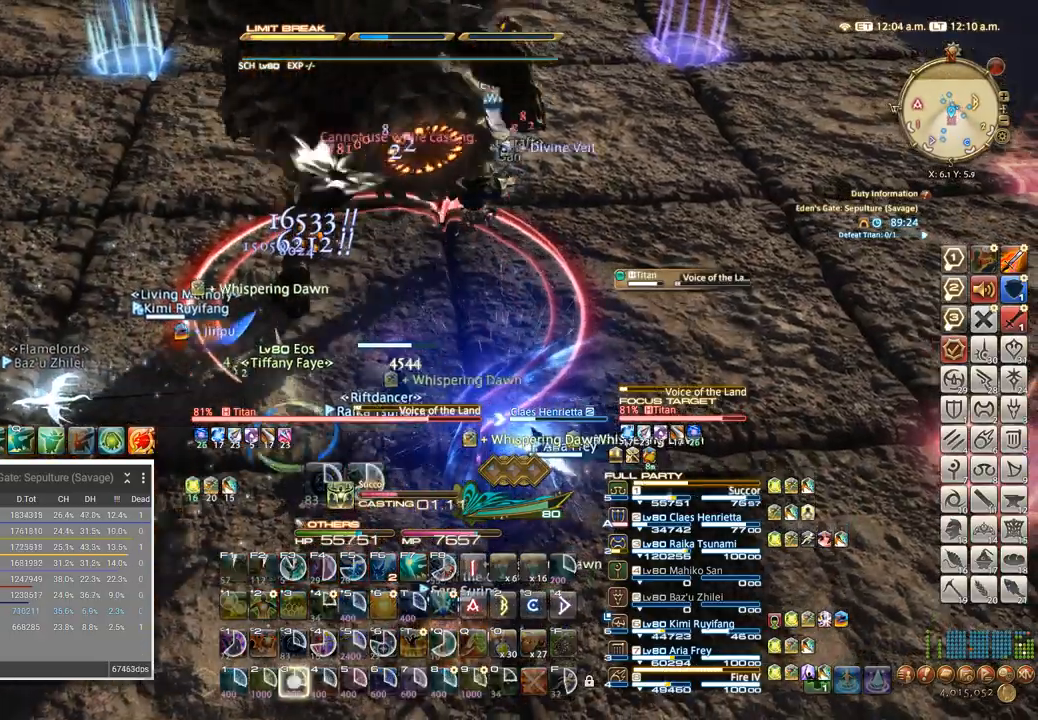
{"keys": [], "events": [[117, "3", "up"]]}
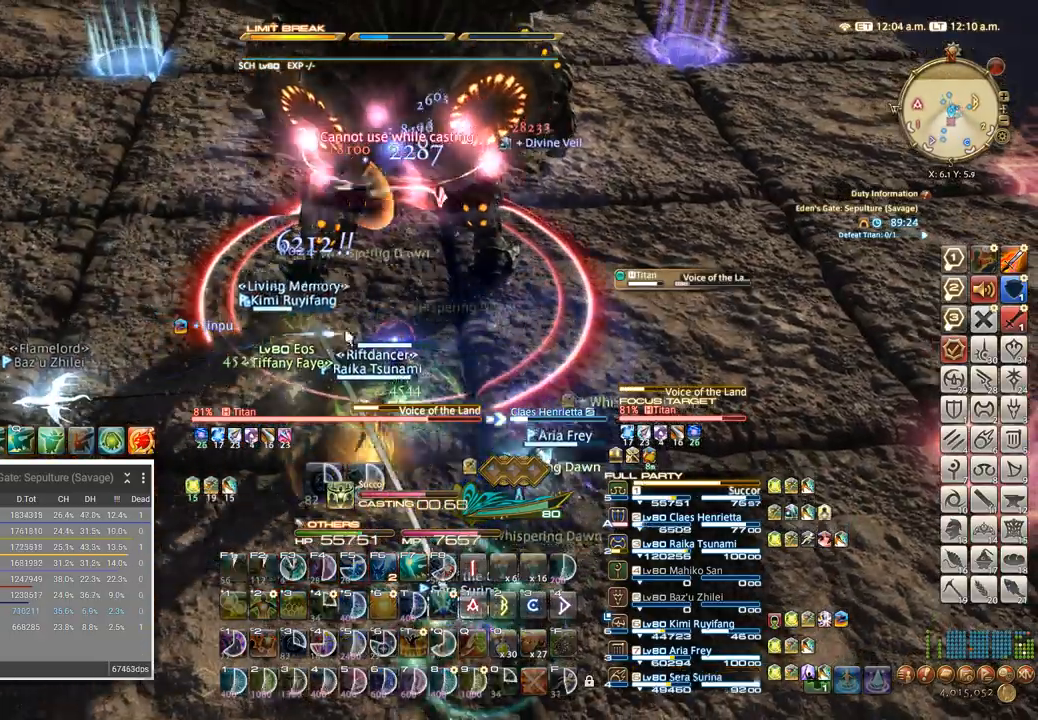
{"keys": [], "events": []}
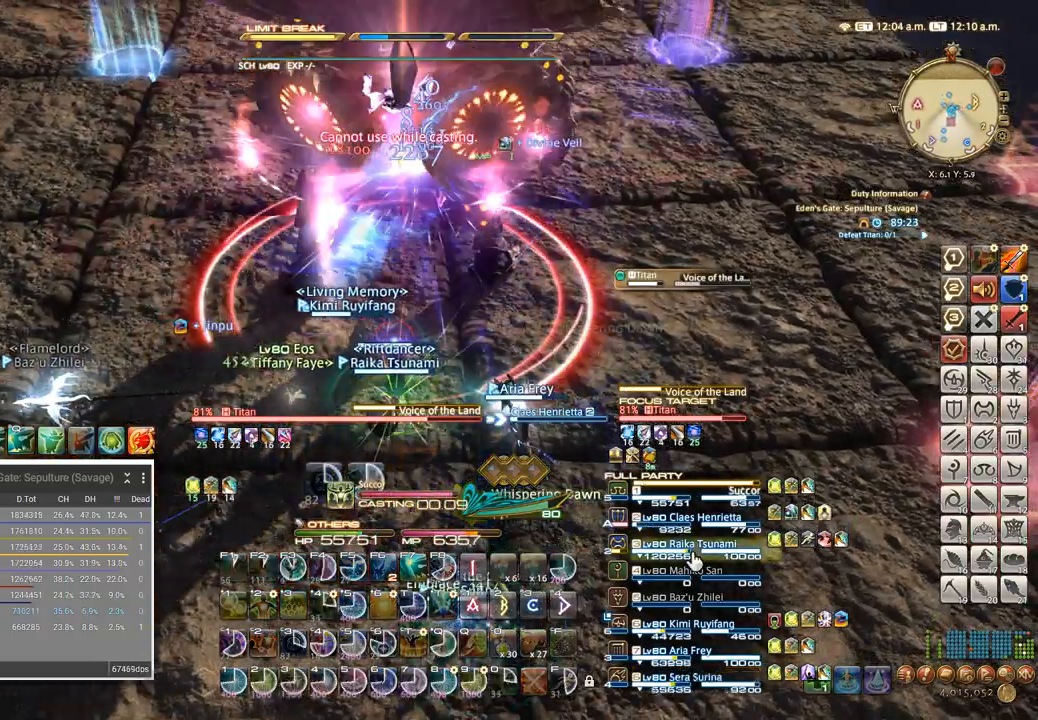
{"keys": [], "events": []}
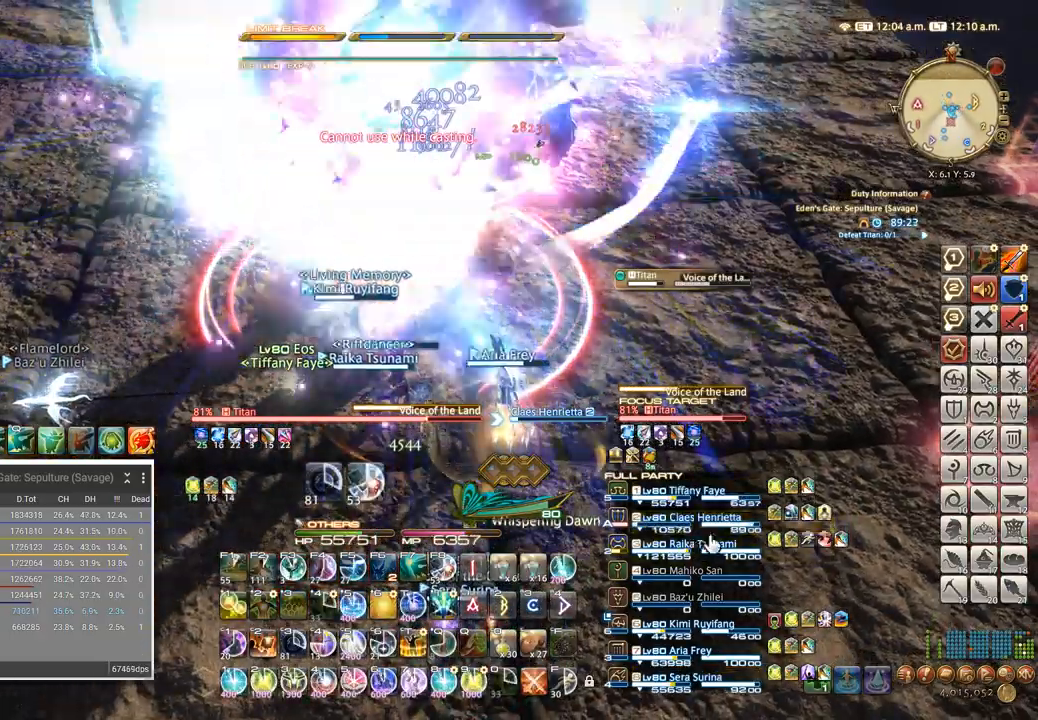
{"keys": [], "events": [[350, "d", "down"], [367, "w", "down"], [450, "d", "up"], [450, "w", "up"]]}
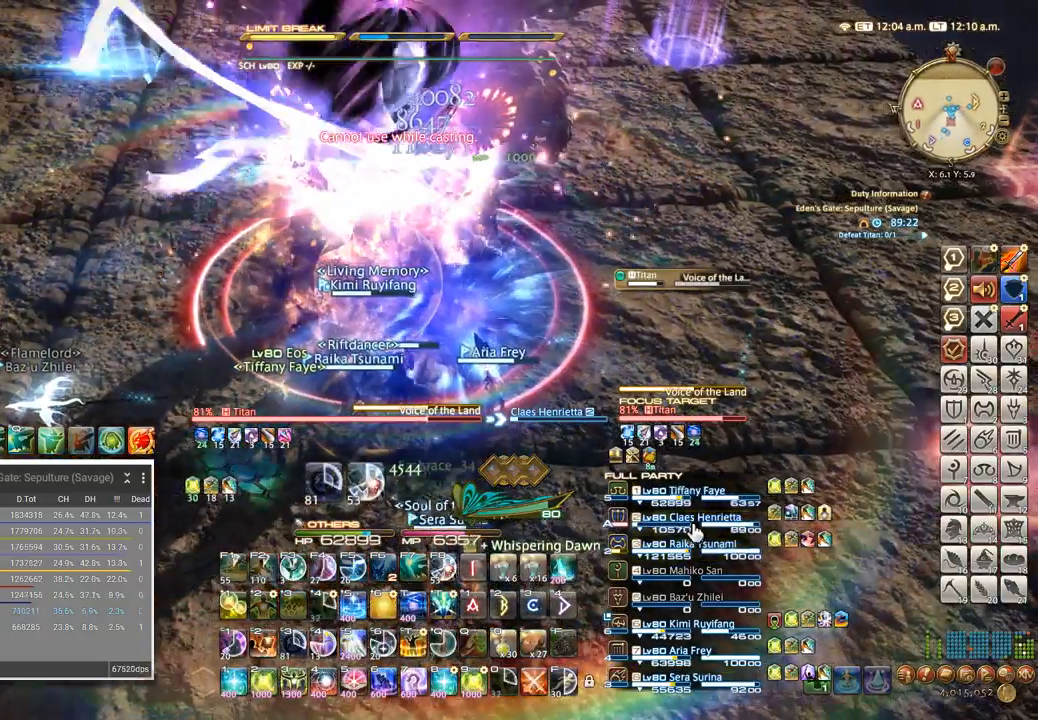
{"keys": ["2"], "events": [[67, "w", "down"], [84, "a", "down"], [150, "a", "up"], [150, "w", "up"], [484, "2", "down"]]}
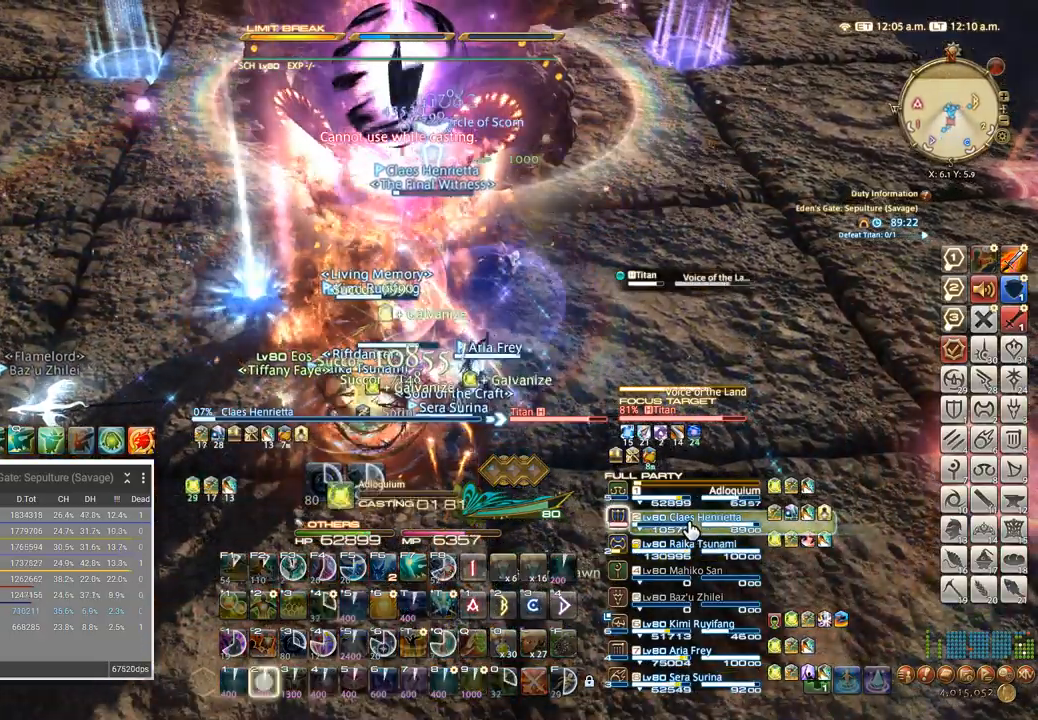
{"keys": [], "events": [[67, "2", "up"], [117, "2", "down"], [317, "2", "up"]]}
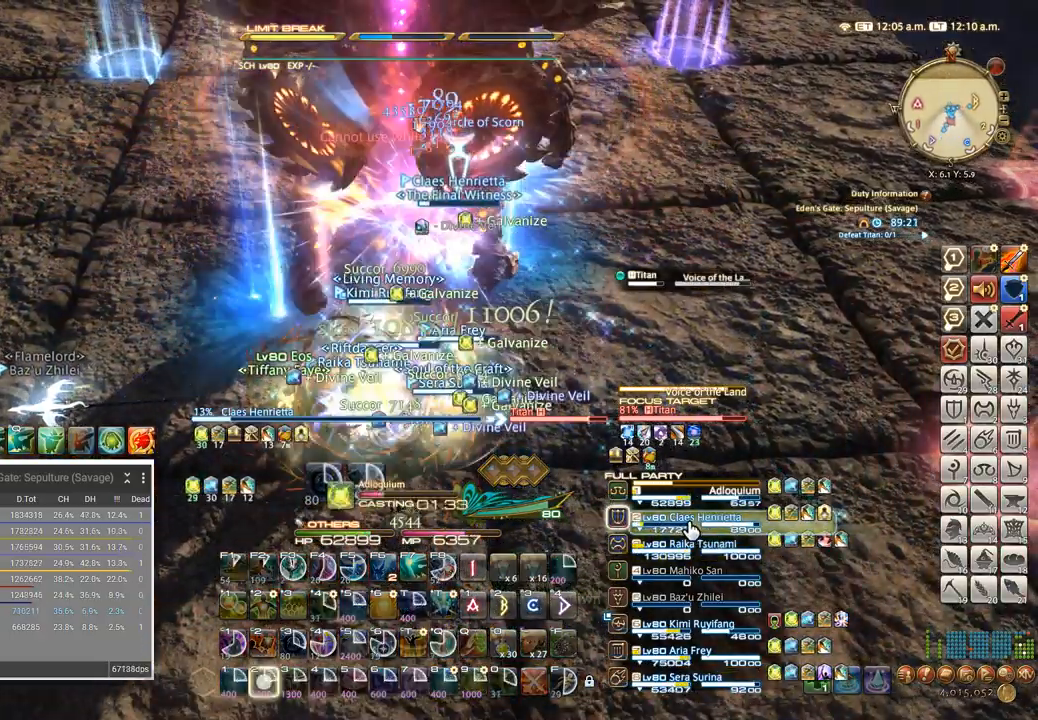
{"keys": [], "events": [[134, "2", "down"], [200, "2", "up"], [267, "2", "down"], [334, "2", "up"], [400, "2", "down"], [467, "2", "up"]]}
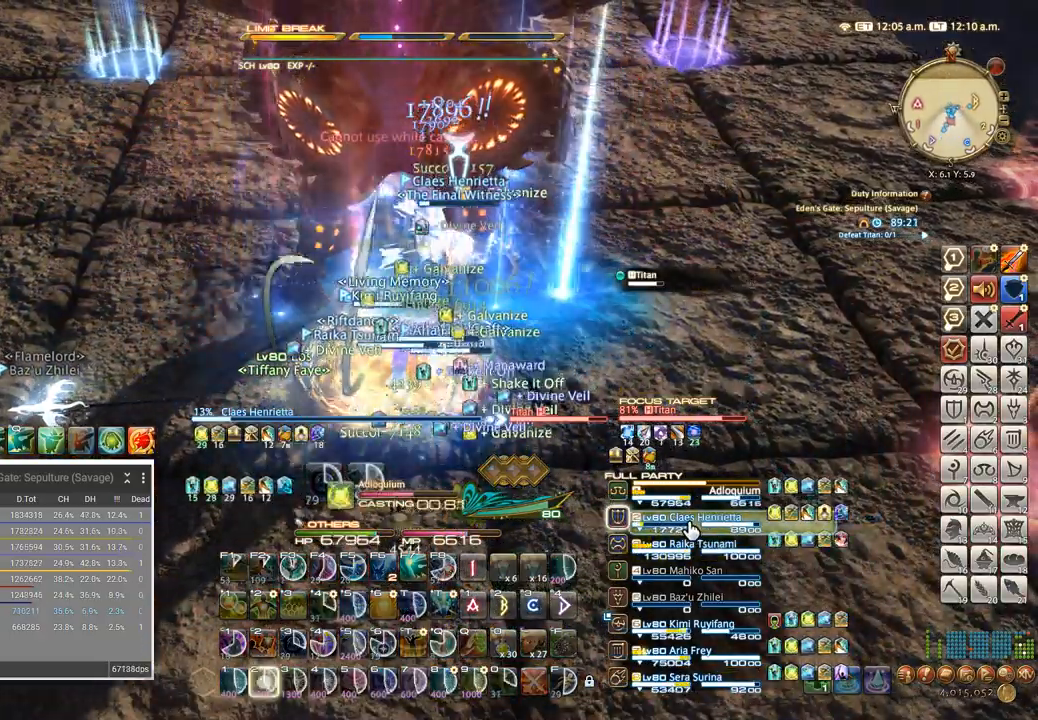
{"keys": [], "events": [[17, "2", "down"], [84, "2", "up"], [150, "2", "down"], [234, "2", "up"]]}
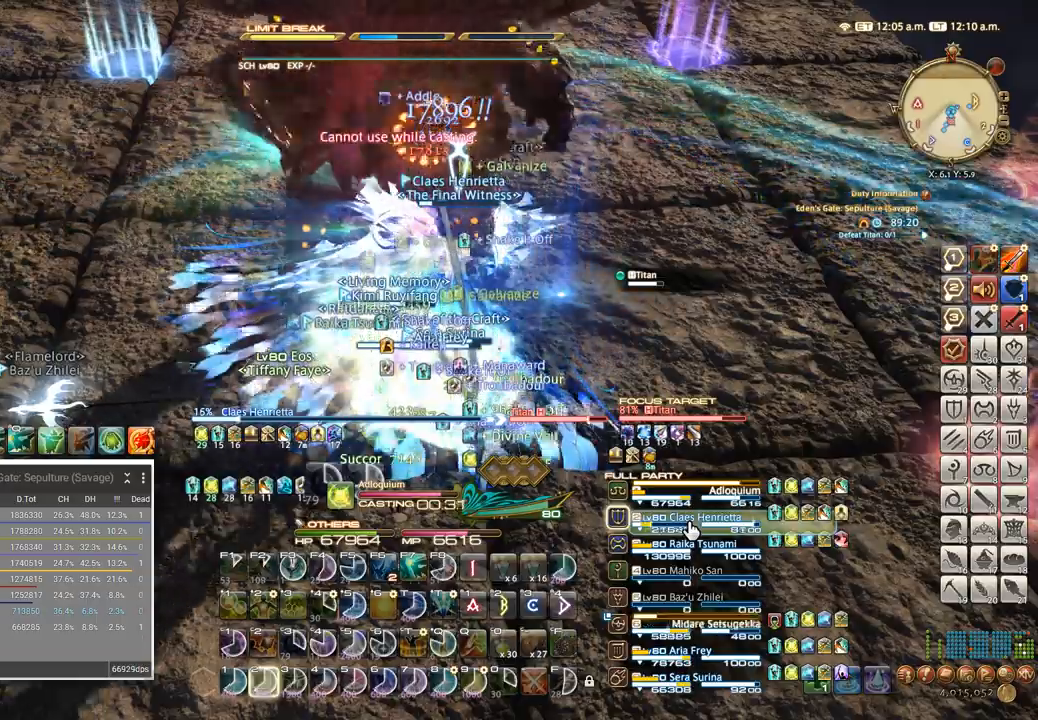
{"keys": ["f3"], "events": [[467, "f3", "down"]]}
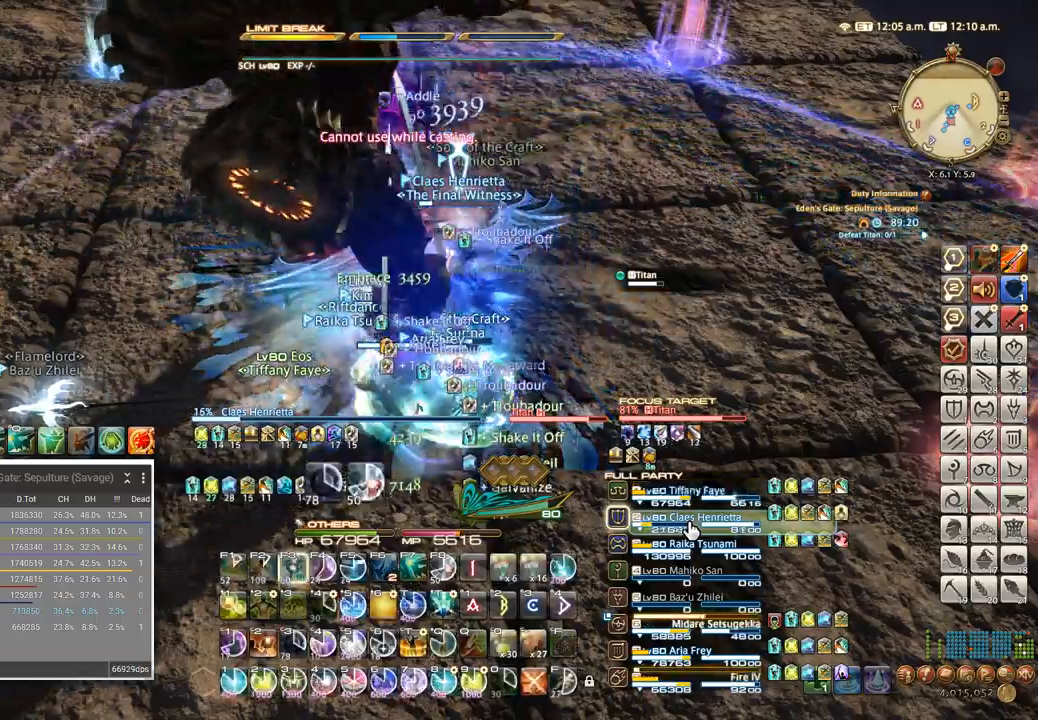
{"keys": ["f3"], "events": [[34, "f3", "up"], [100, "f3", "down"], [167, "f3", "up"], [217, "f3", "down"], [284, "f3", "up"], [334, "f3", "down"], [384, "f3", "up"], [450, "f3", "down"]]}
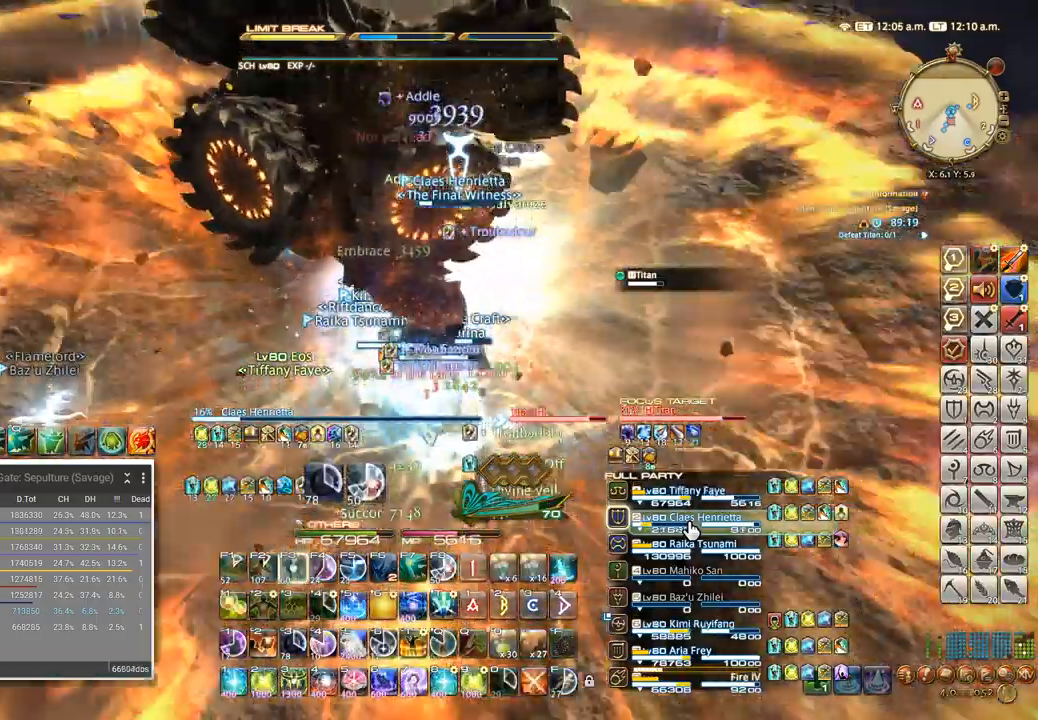
{"keys": ["f3"], "events": [[17, "f3", "up"], [84, "f3", "down"], [150, "f3", "up"], [200, "f3", "down"], [267, "f3", "up"], [317, "f3", "down"], [384, "f3", "up"], [450, "f3", "down"]]}
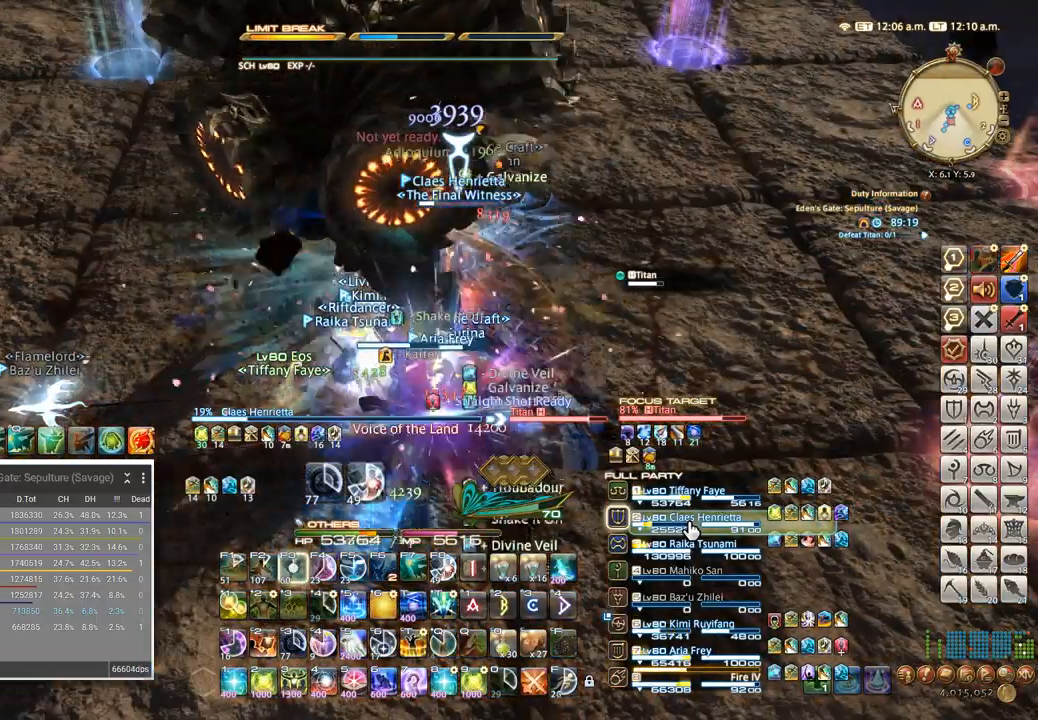
{"keys": ["2"], "events": [[134, "f3", "up"], [184, "a", "down"], [184, "w", "down"], [234, "w", "up"], [384, "a", "up"], [484, "2", "down"]]}
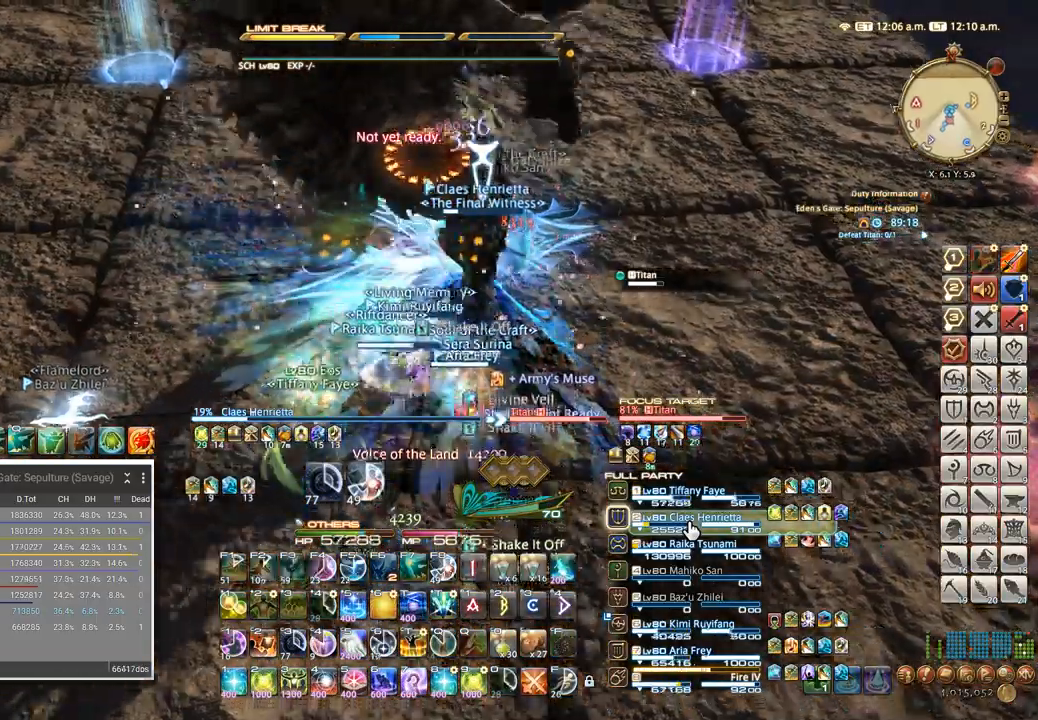
{"keys": ["2"], "events": [[34, "2", "up"], [100, "2", "down"], [167, "2", "up"], [234, "2", "down"], [300, "2", "up"], [367, "2", "down"], [434, "2", "up"], [484, "2", "down"]]}
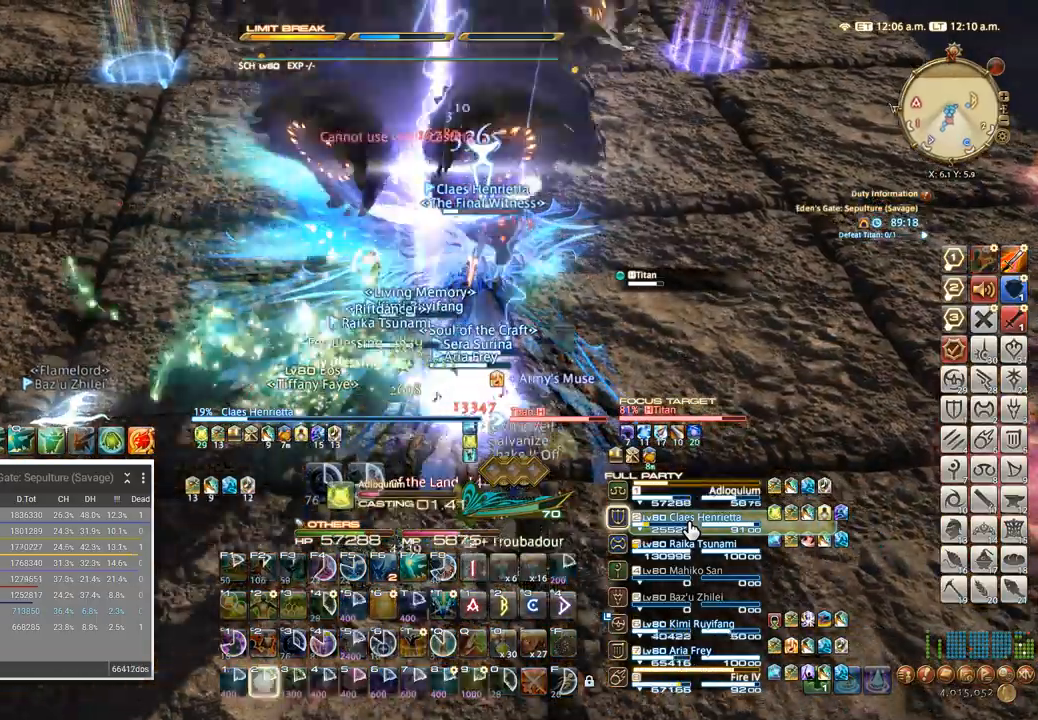
{"keys": [], "events": [[67, "2", "up"], [134, "2", "down"], [184, "2", "up"], [267, "2", "down"], [334, "2", "up"], [384, "2", "down"], [450, "2", "up"]]}
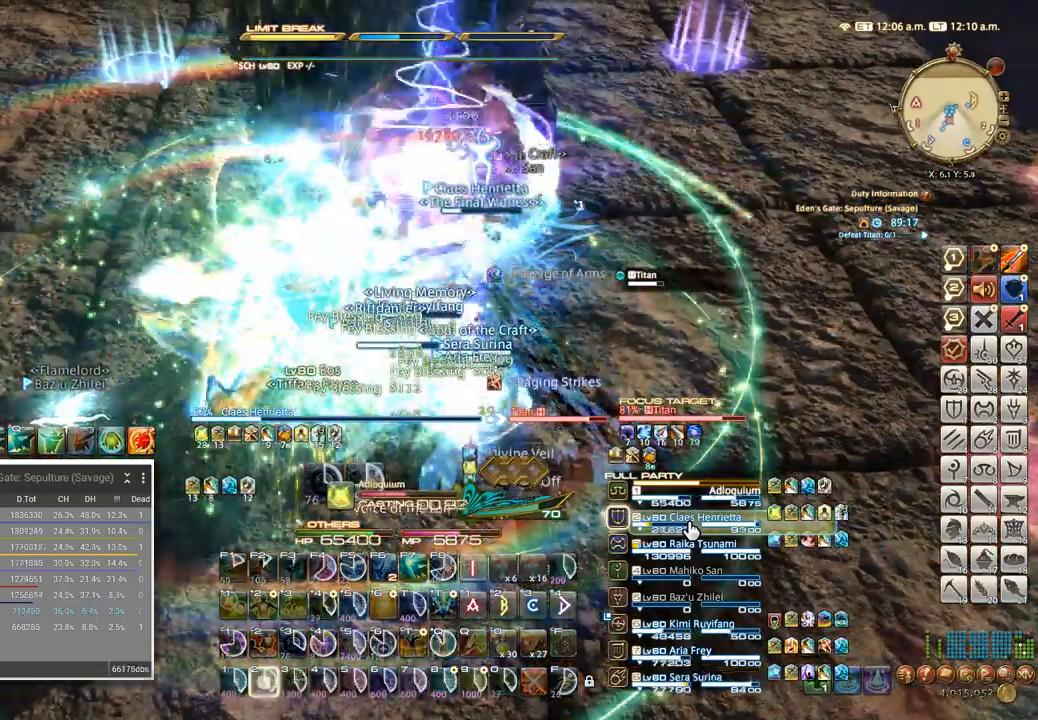
{"keys": [], "events": [[17, "2", "down"], [84, "2", "up"]]}
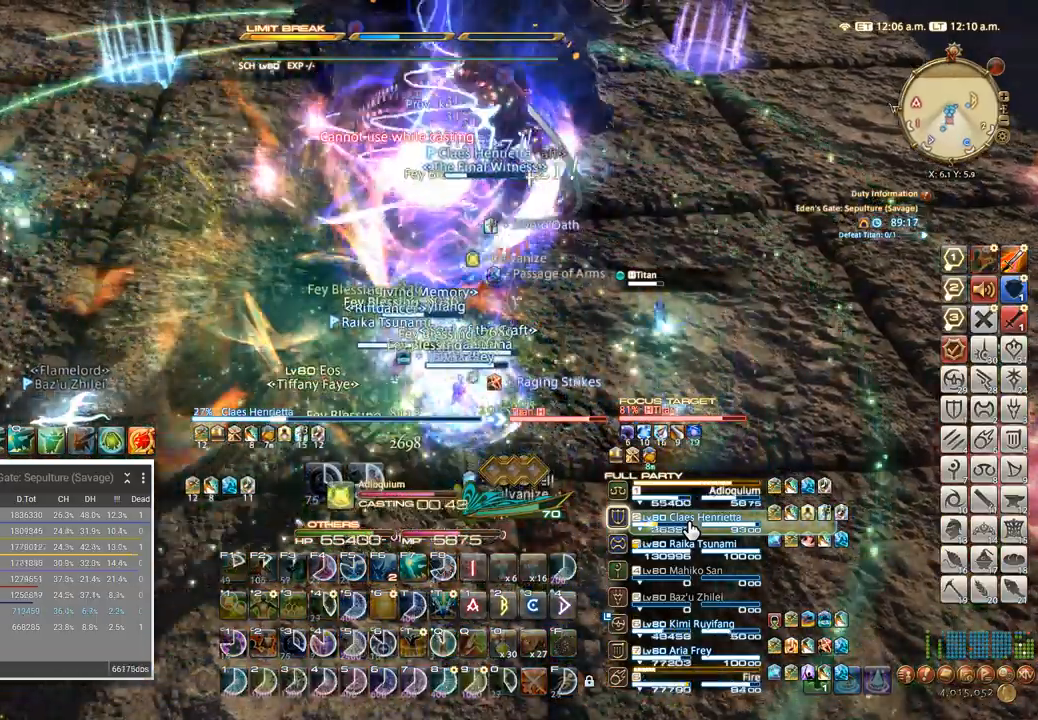
{"keys": [], "events": []}